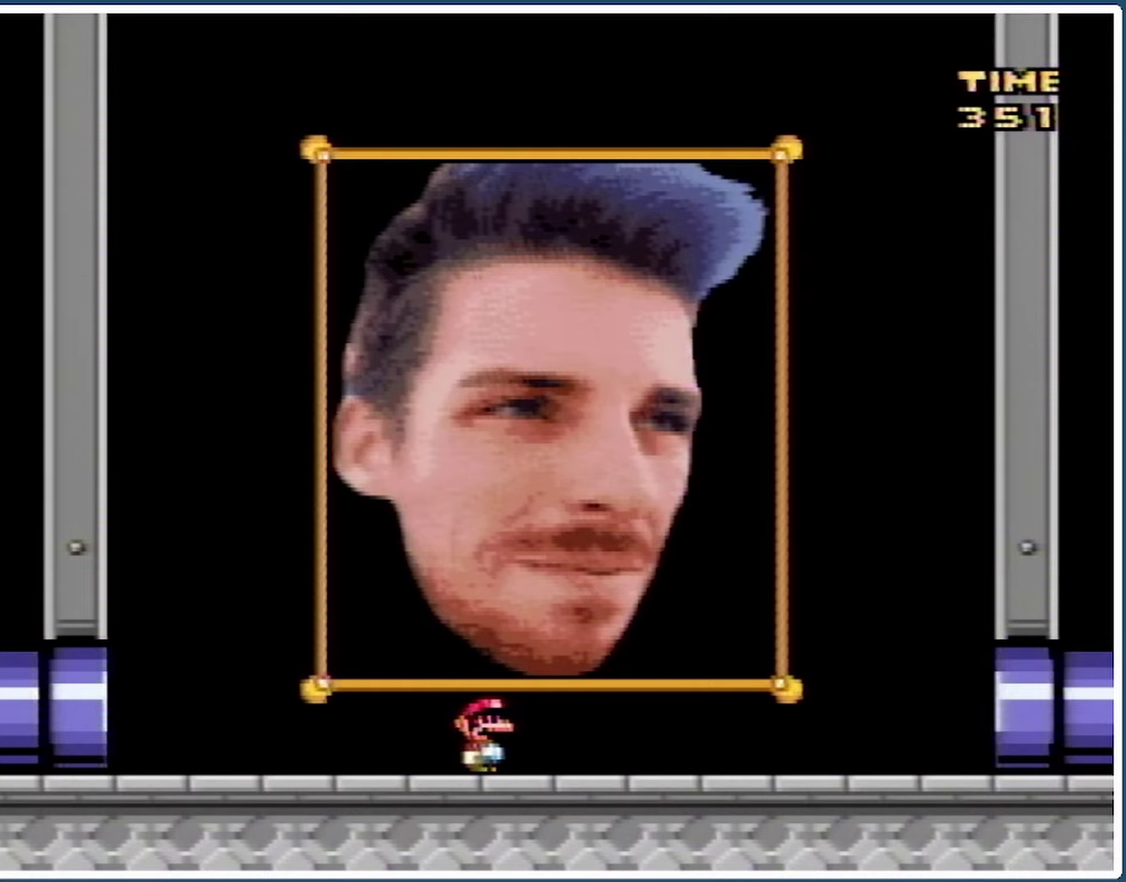
Gameplay with a controller (Nintendo layout); each line is a JSON object with the inputs held at the frame after it. "events" lists button and stick changes between this image and that frame as [ms after this image, input, new state], when the widget could be followed in between. Not read: L3 R3.
{"buttons": ["Y", "DPAD_RIGHT"], "events": [[167, "DPAD_RIGHT", "down"], [367, "Y", "down"]]}
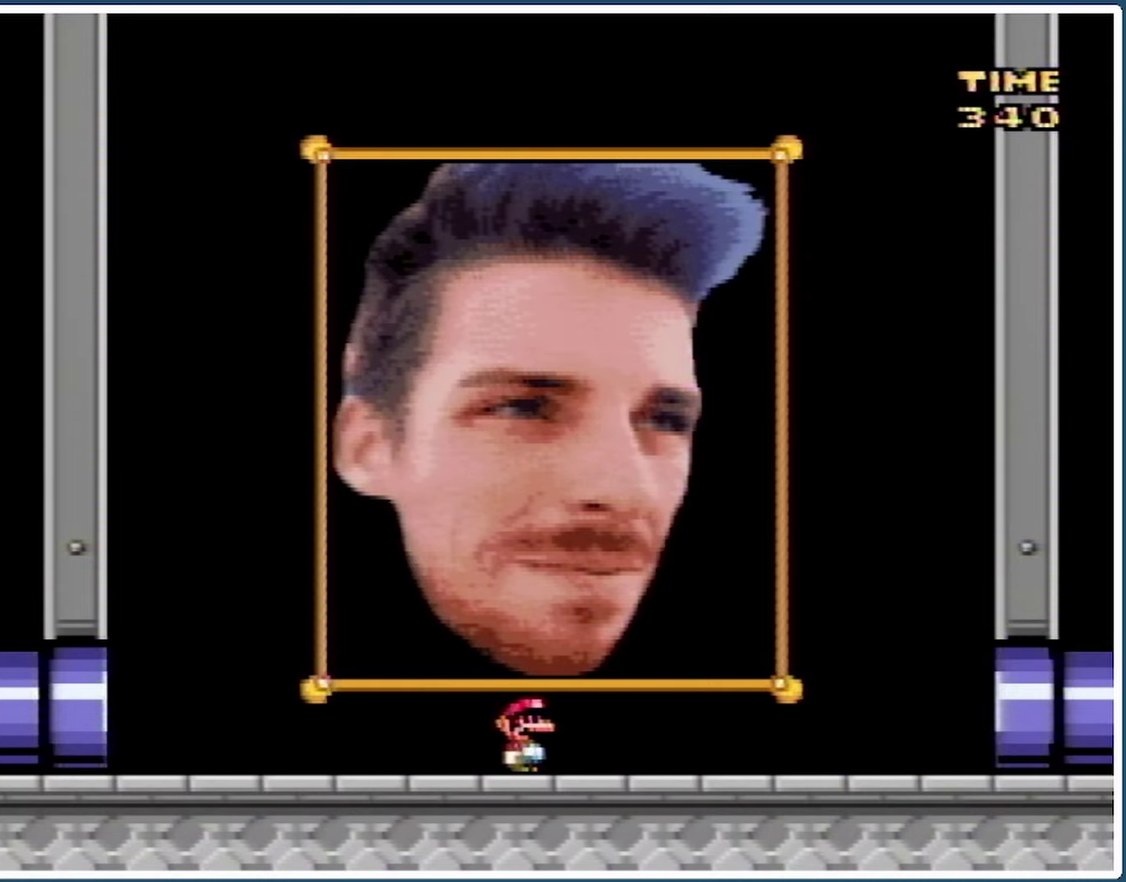
{"buttons": ["Y", "DPAD_RIGHT"], "events": []}
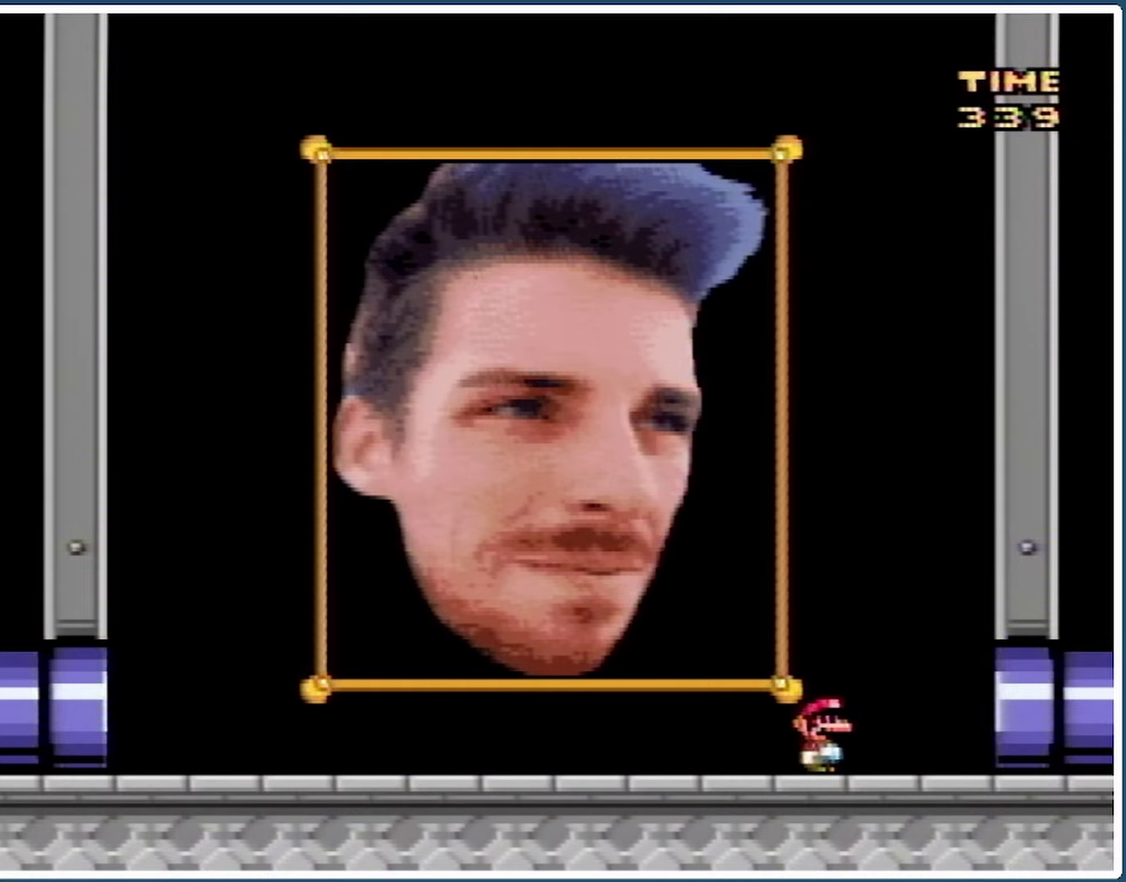
{"buttons": ["Y", "DPAD_RIGHT"], "events": []}
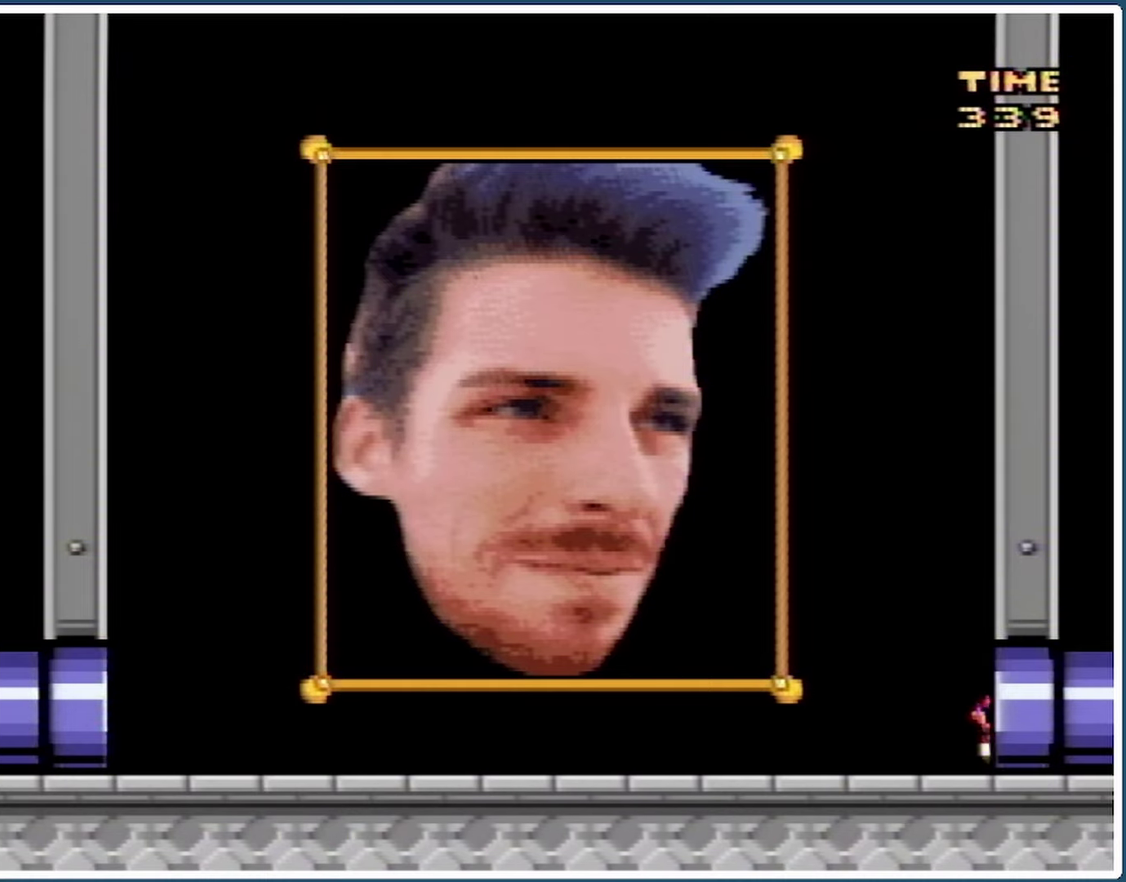
{"buttons": ["Y"], "events": [[33, "DPAD_RIGHT", "up"]]}
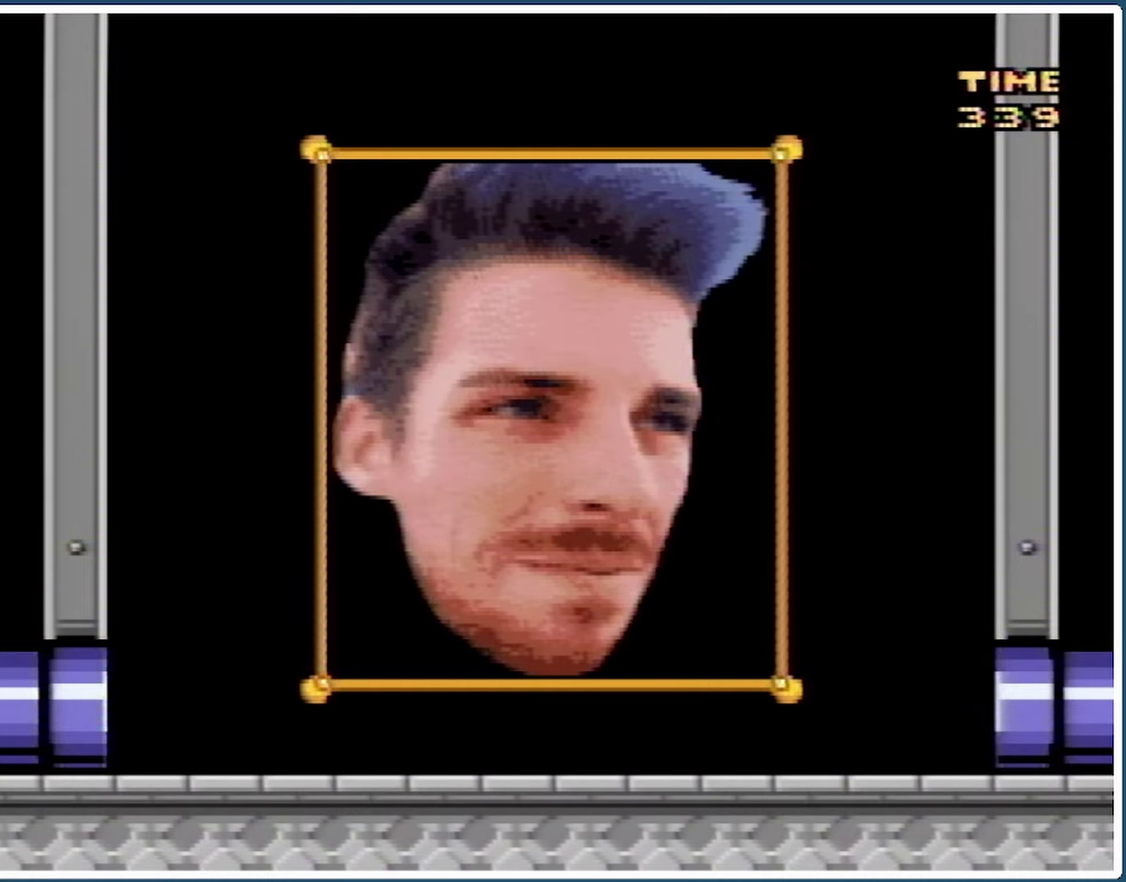
{"buttons": [], "events": [[200, "Y", "up"]]}
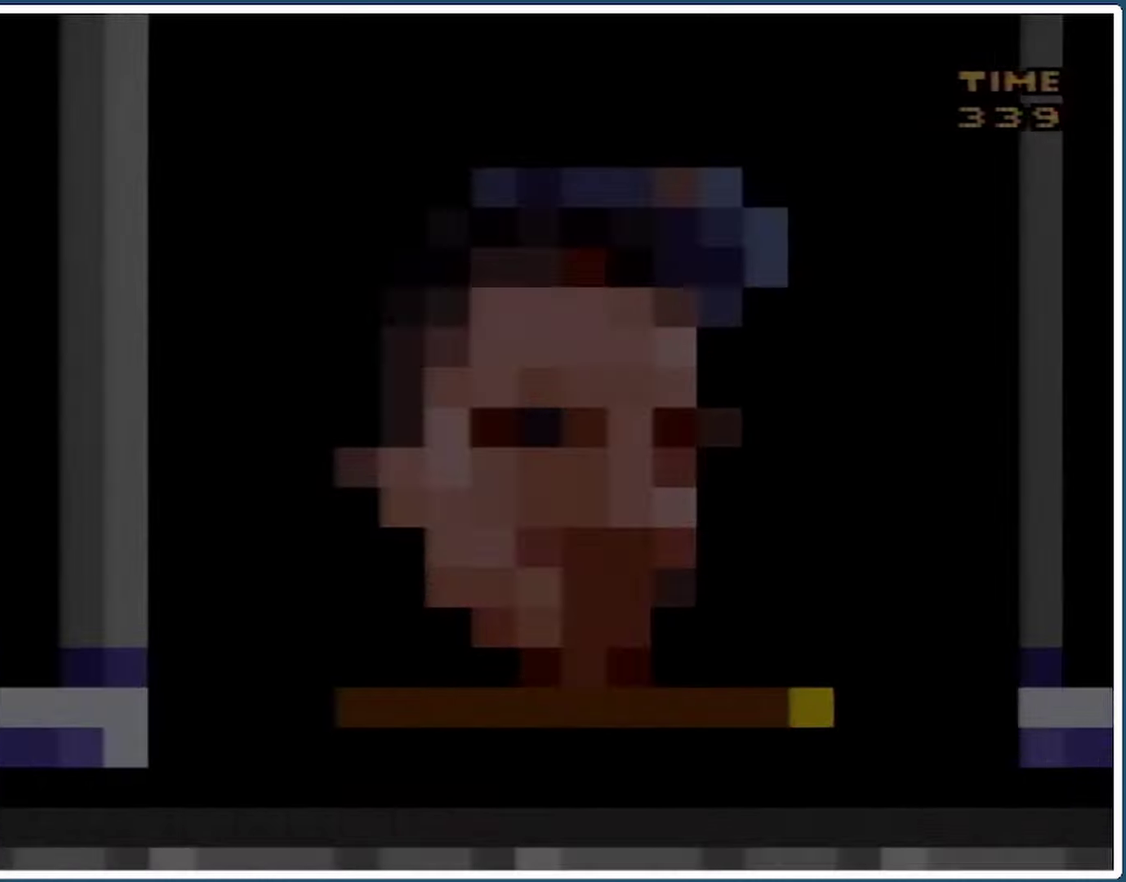
{"buttons": [], "events": []}
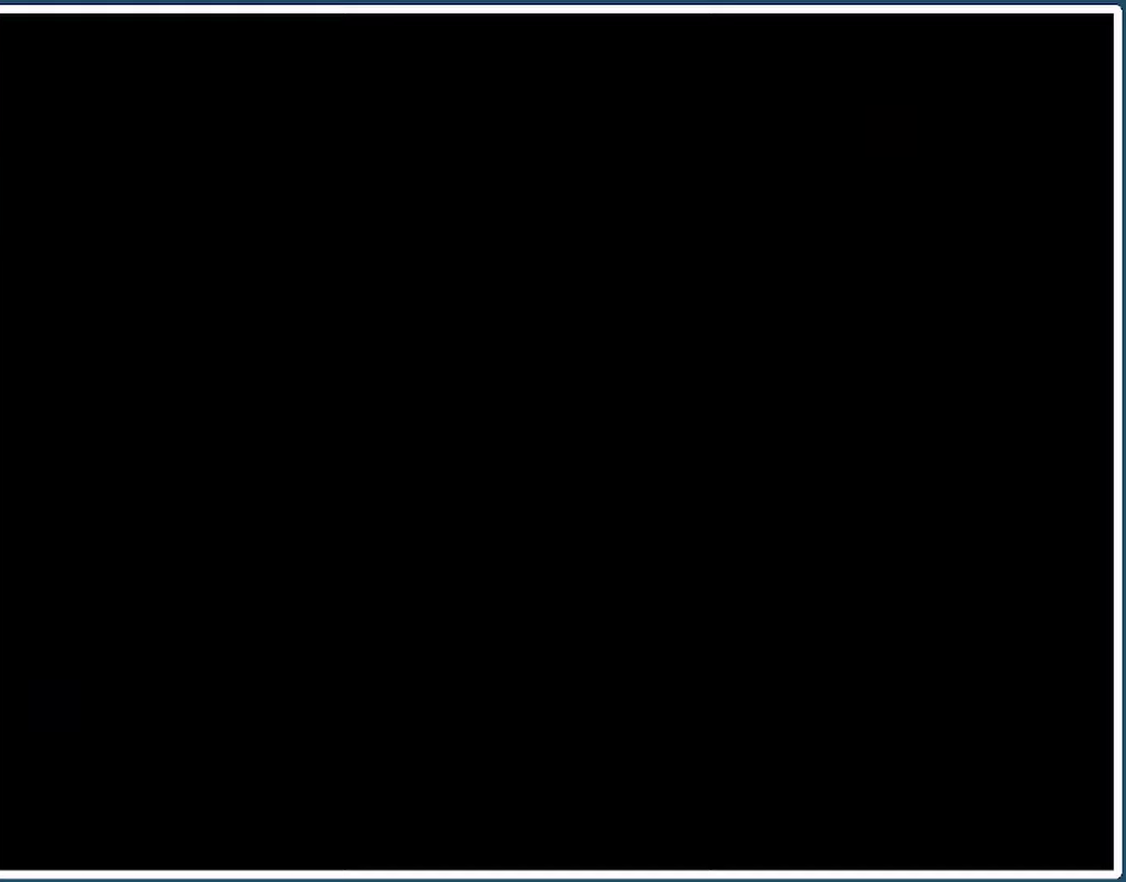
{"buttons": ["Y"], "events": [[33, "Y", "down"]]}
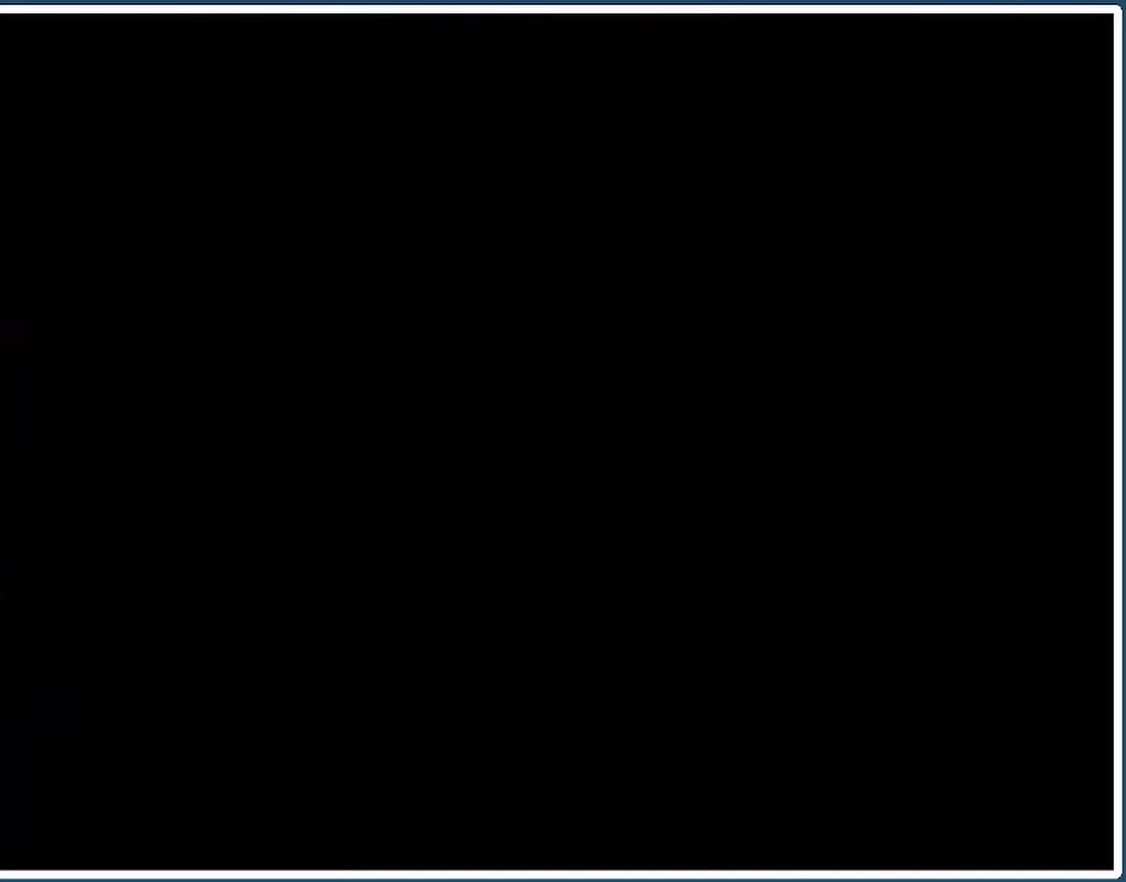
{"buttons": ["Y", "DPAD_RIGHT"], "events": [[333, "DPAD_RIGHT", "down"]]}
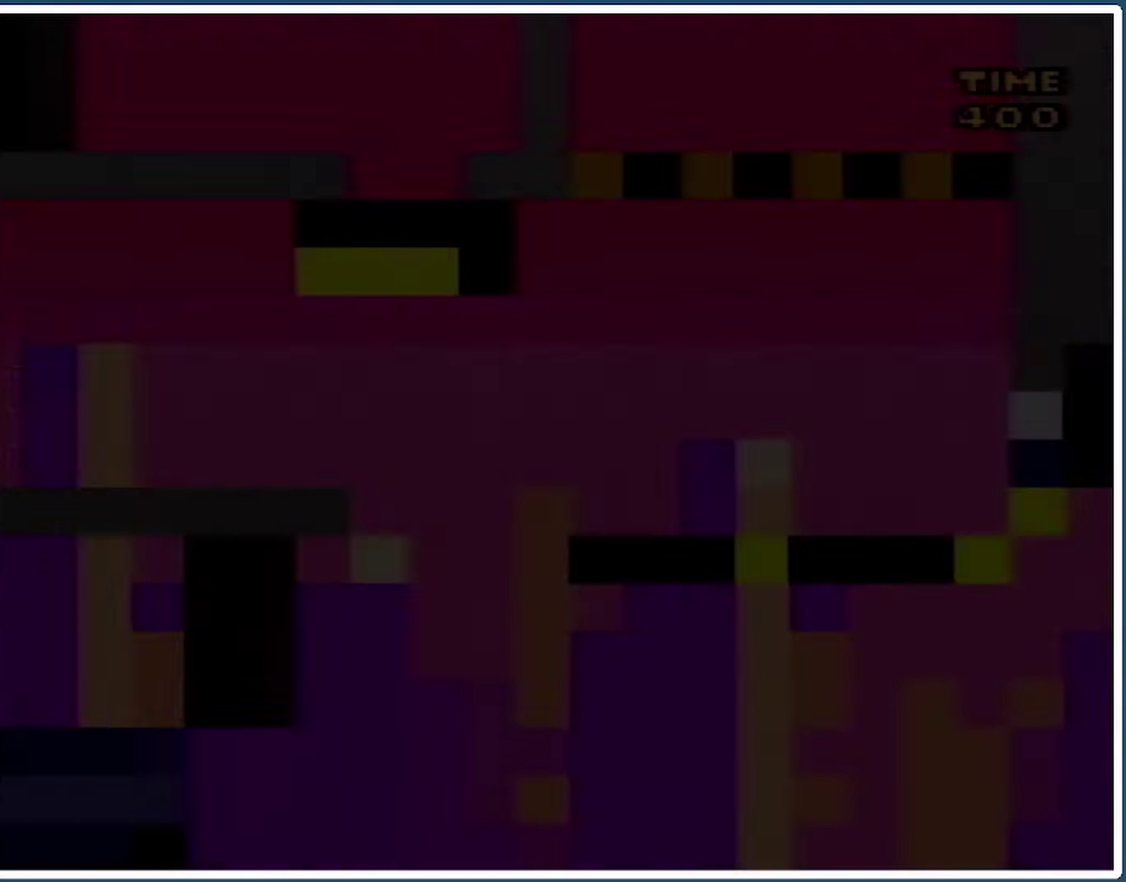
{"buttons": ["Y", "DPAD_RIGHT"], "events": []}
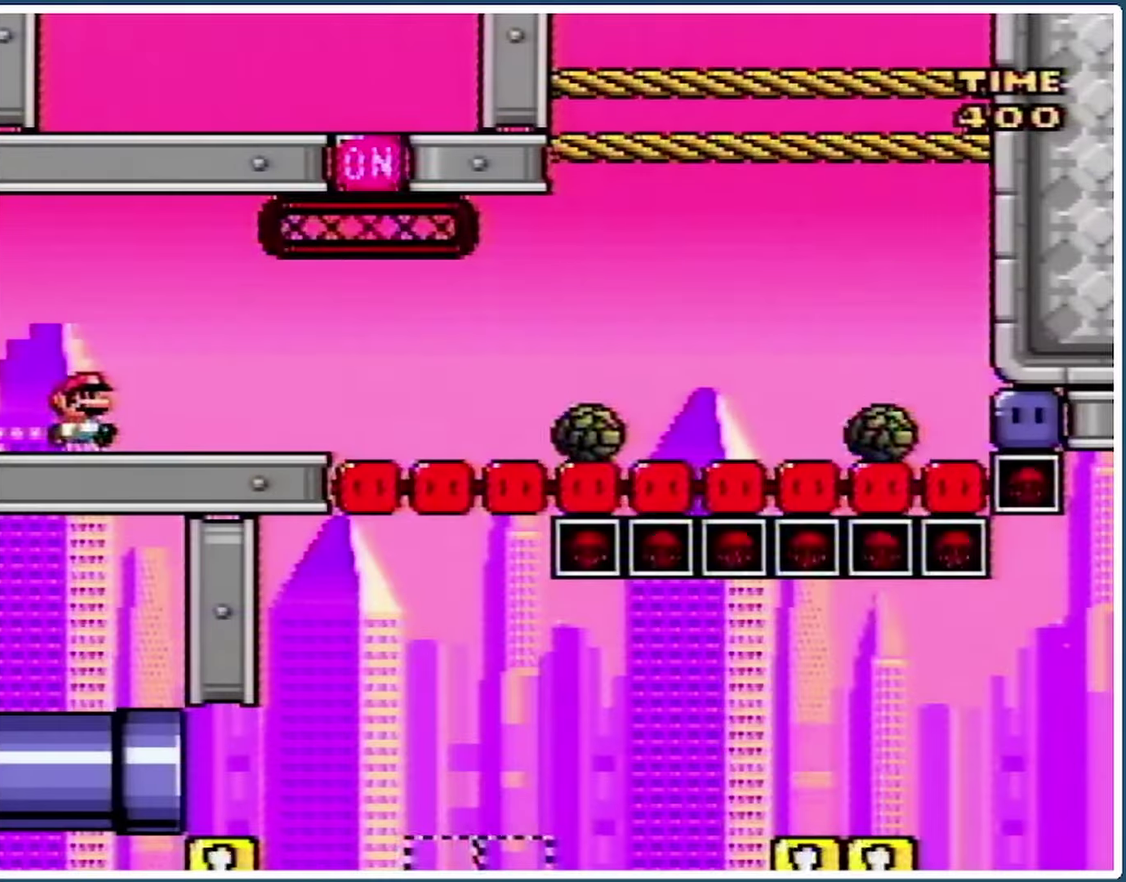
{"buttons": ["Y", "DPAD_RIGHT"], "events": []}
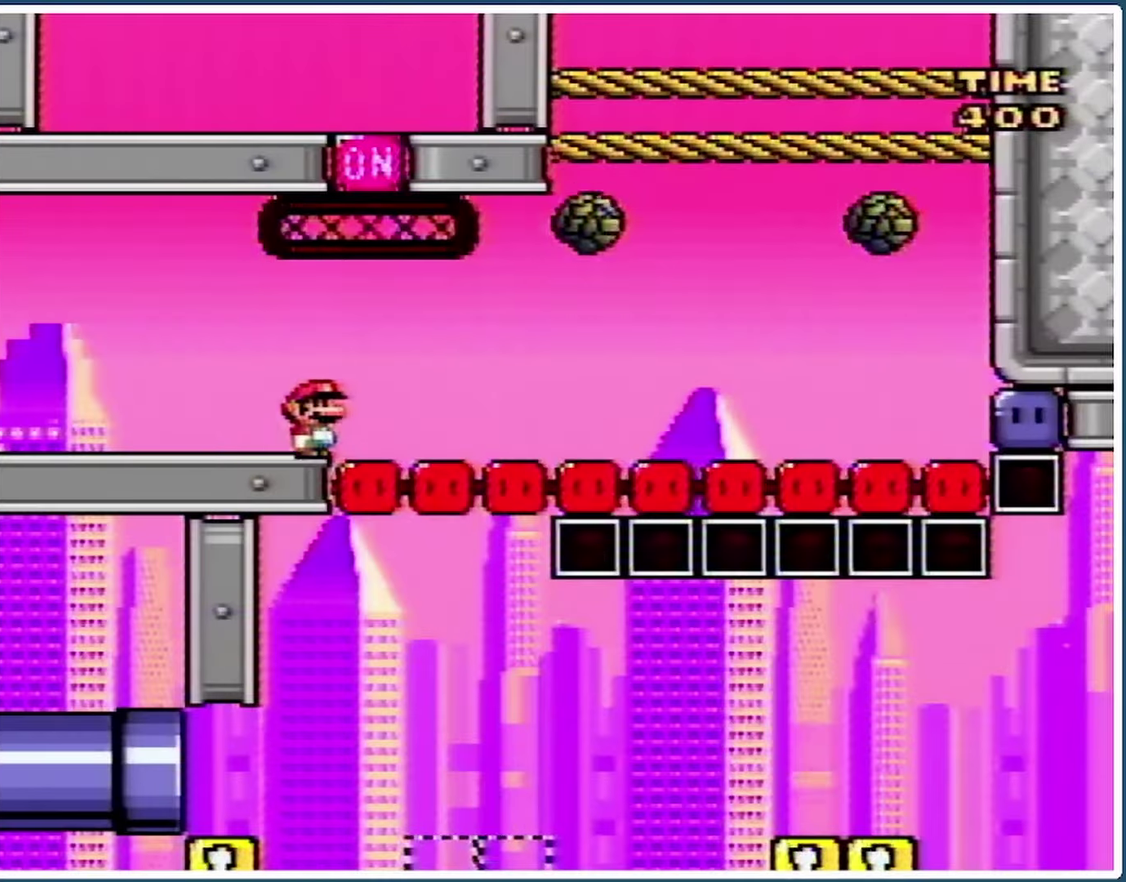
{"buttons": ["Y", "DPAD_RIGHT"], "events": [[33, "DPAD_LEFT", "down"], [33, "DPAD_RIGHT", "up"], [100, "DPAD_LEFT", "up"], [133, "DPAD_RIGHT", "down"]]}
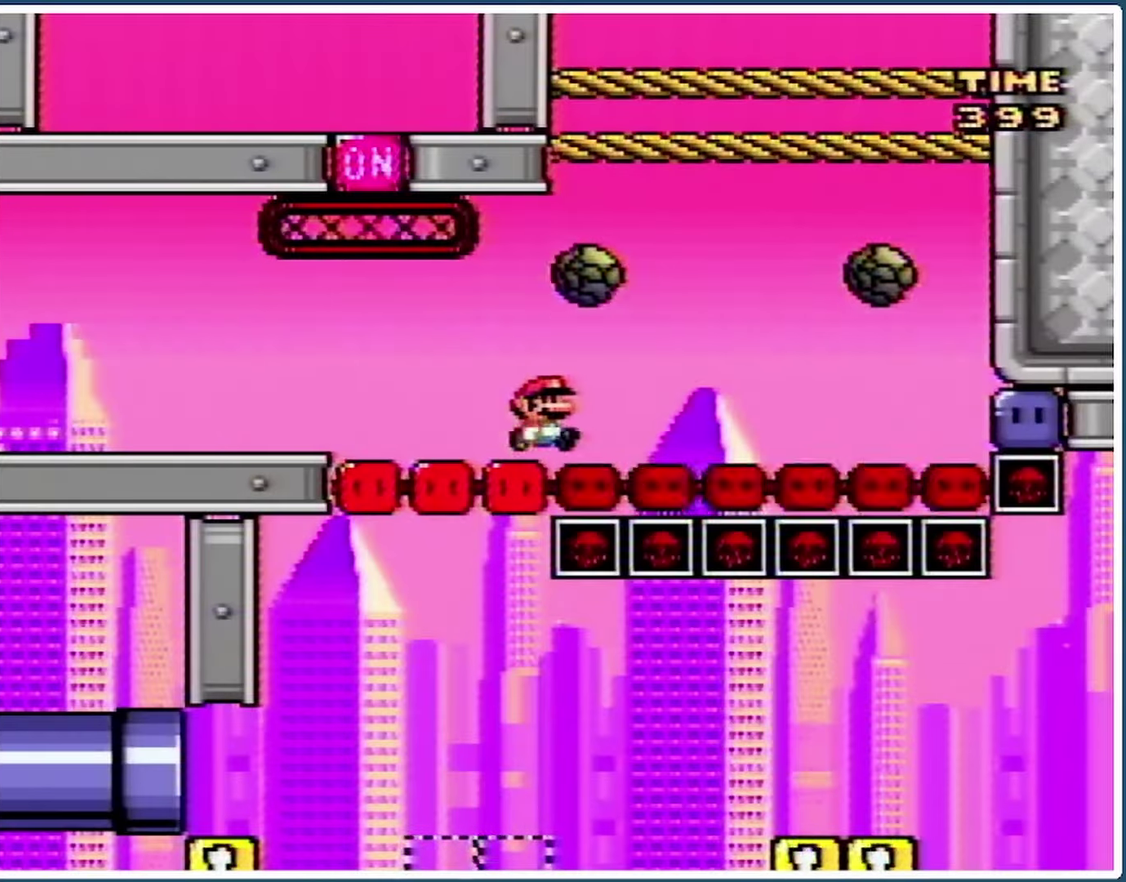
{"buttons": ["Y", "DPAD_RIGHT"], "events": [[100, "DPAD_LEFT", "down"], [100, "DPAD_RIGHT", "up"], [200, "DPAD_LEFT", "up"], [267, "B", "down"], [367, "B", "up"], [433, "DPAD_RIGHT", "down"]]}
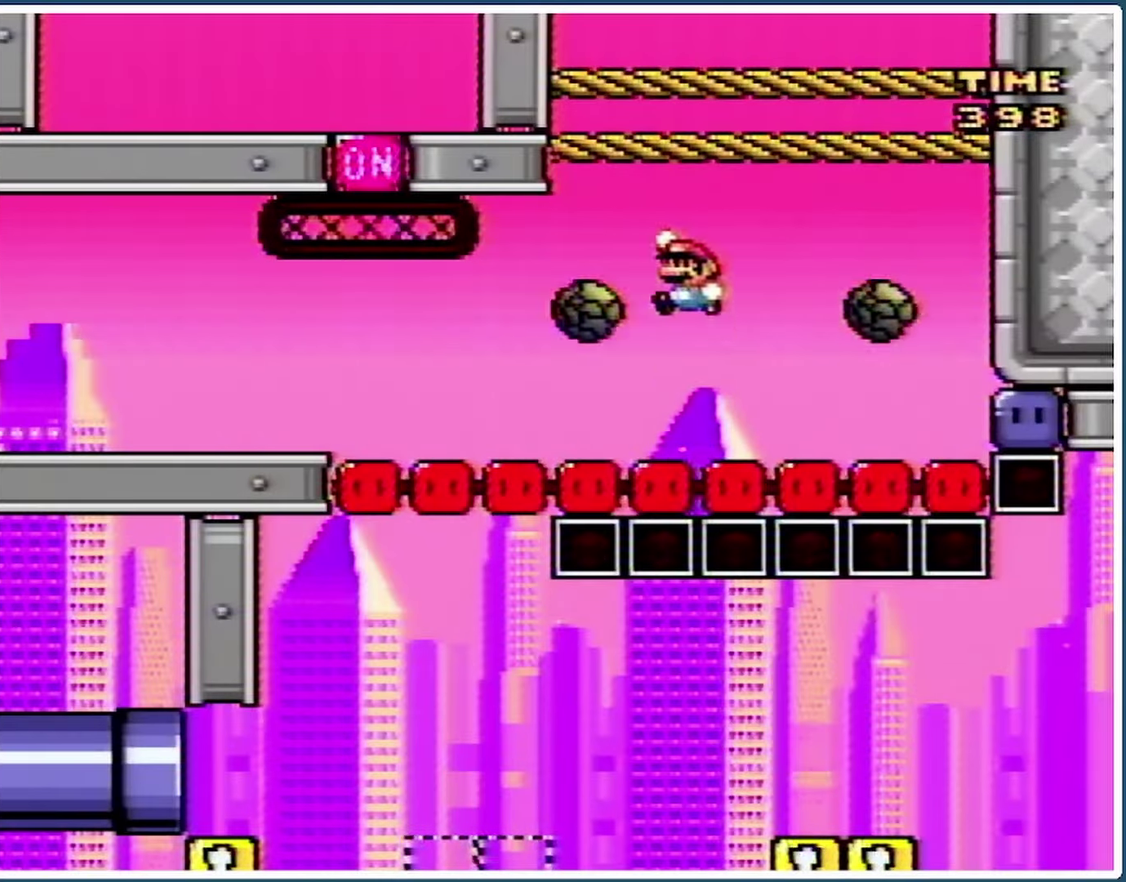
{"buttons": ["Y", "DPAD_RIGHT"], "events": []}
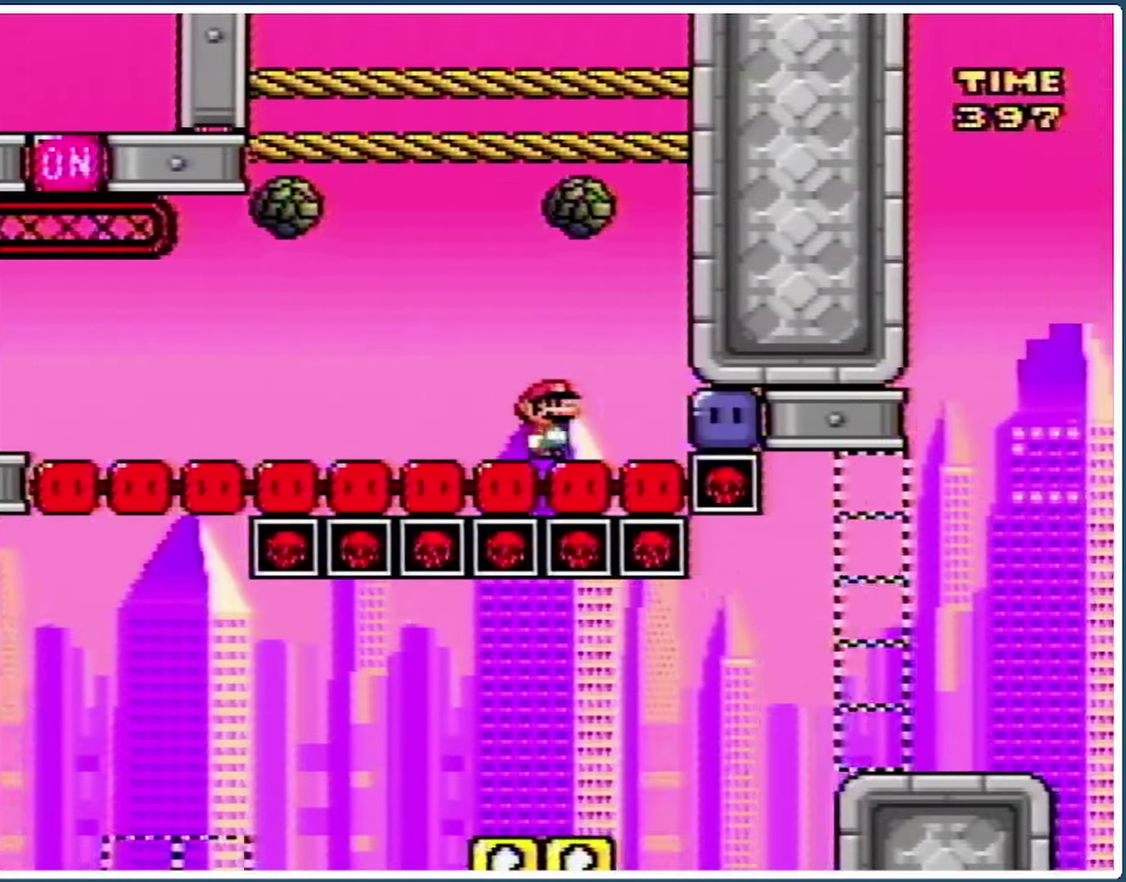
{"buttons": ["B", "Y"], "events": [[200, "B", "down"], [200, "DPAD_RIGHT", "up"]]}
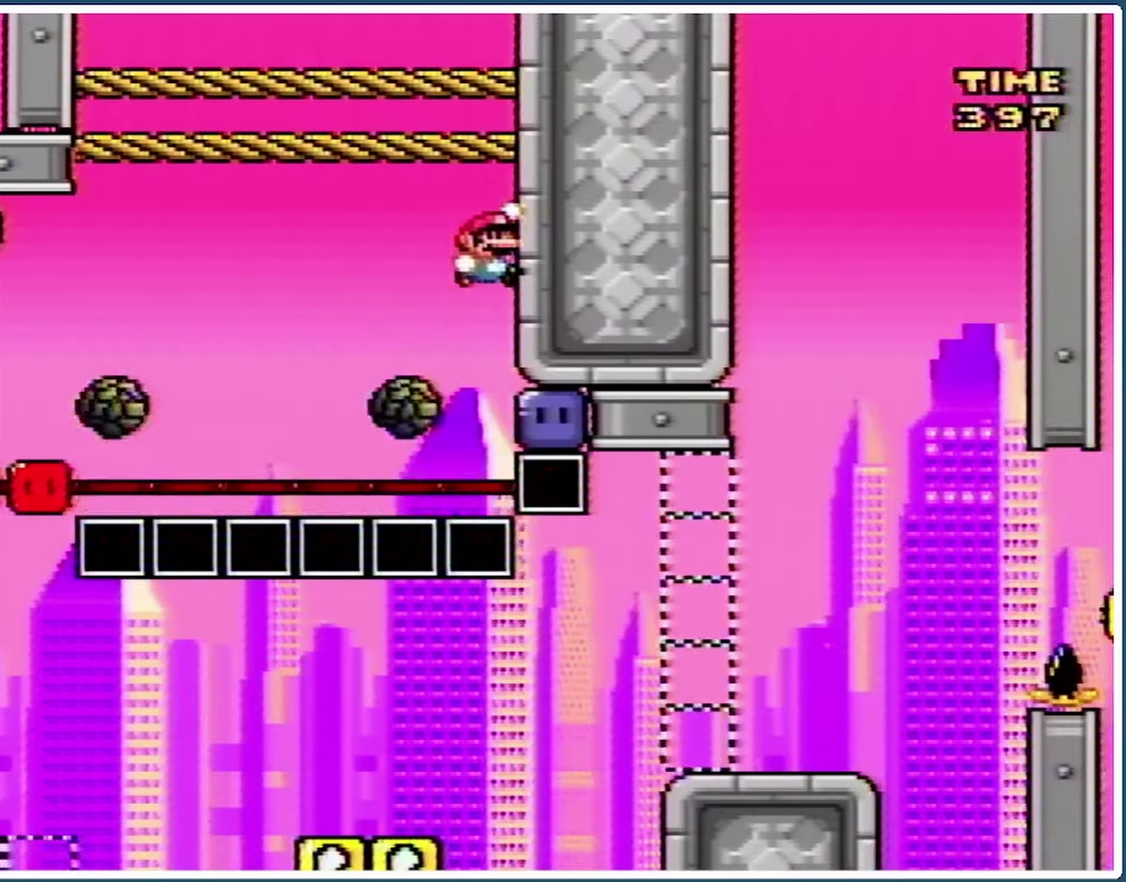
{"buttons": ["B", "Y"], "events": [[67, "B", "up"], [367, "Y", "up"], [467, "B", "down"], [467, "Y", "down"]]}
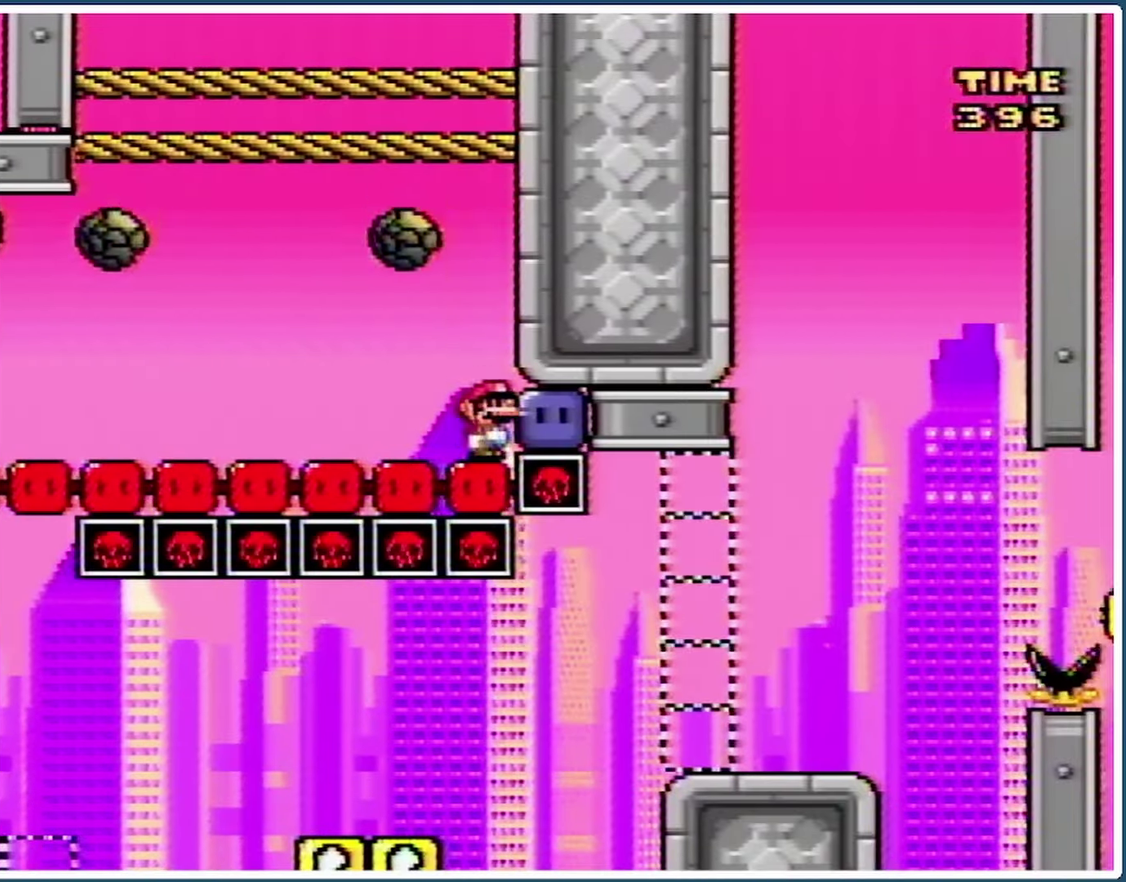
{"buttons": ["Y", "DPAD_LEFT"], "events": [[133, "B", "up"], [400, "DPAD_LEFT", "down"]]}
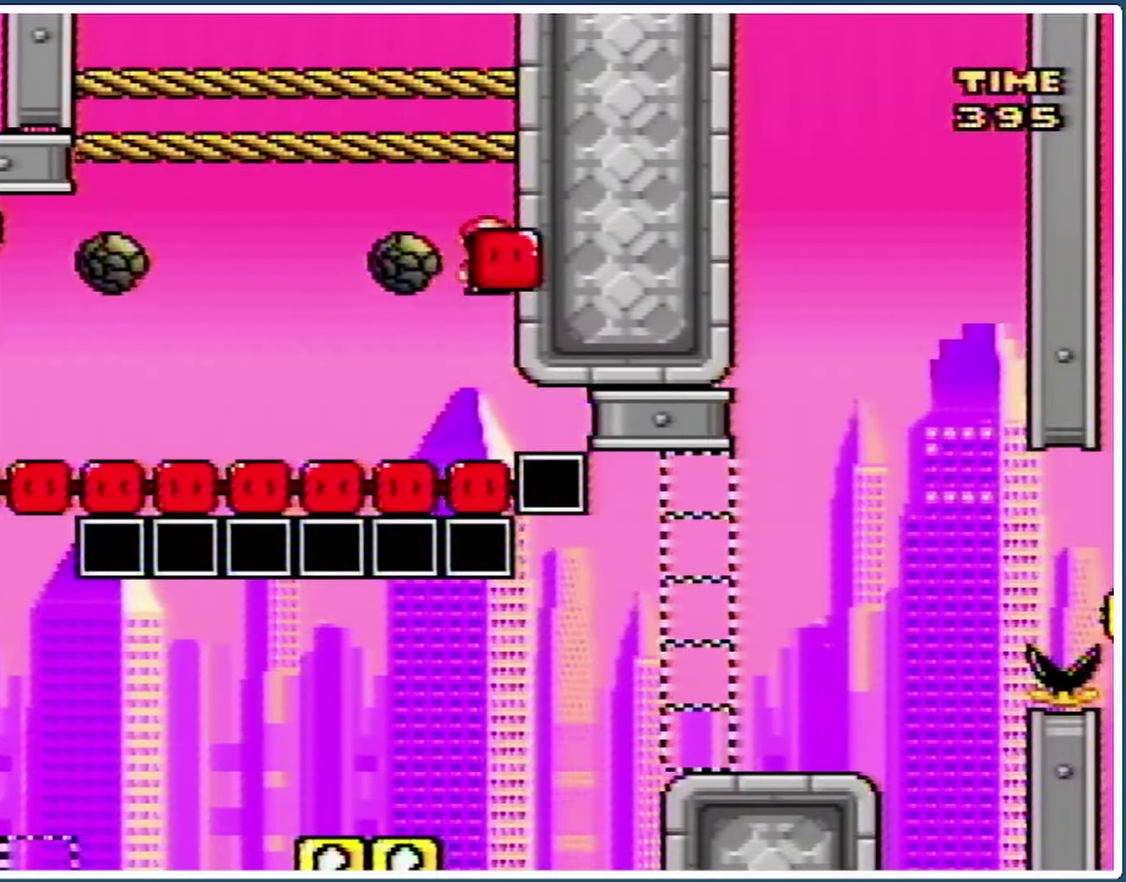
{"buttons": ["B", "Y"], "events": [[300, "DPAD_LEFT", "up"], [367, "DPAD_RIGHT", "down"], [400, "B", "down"], [433, "DPAD_RIGHT", "up"]]}
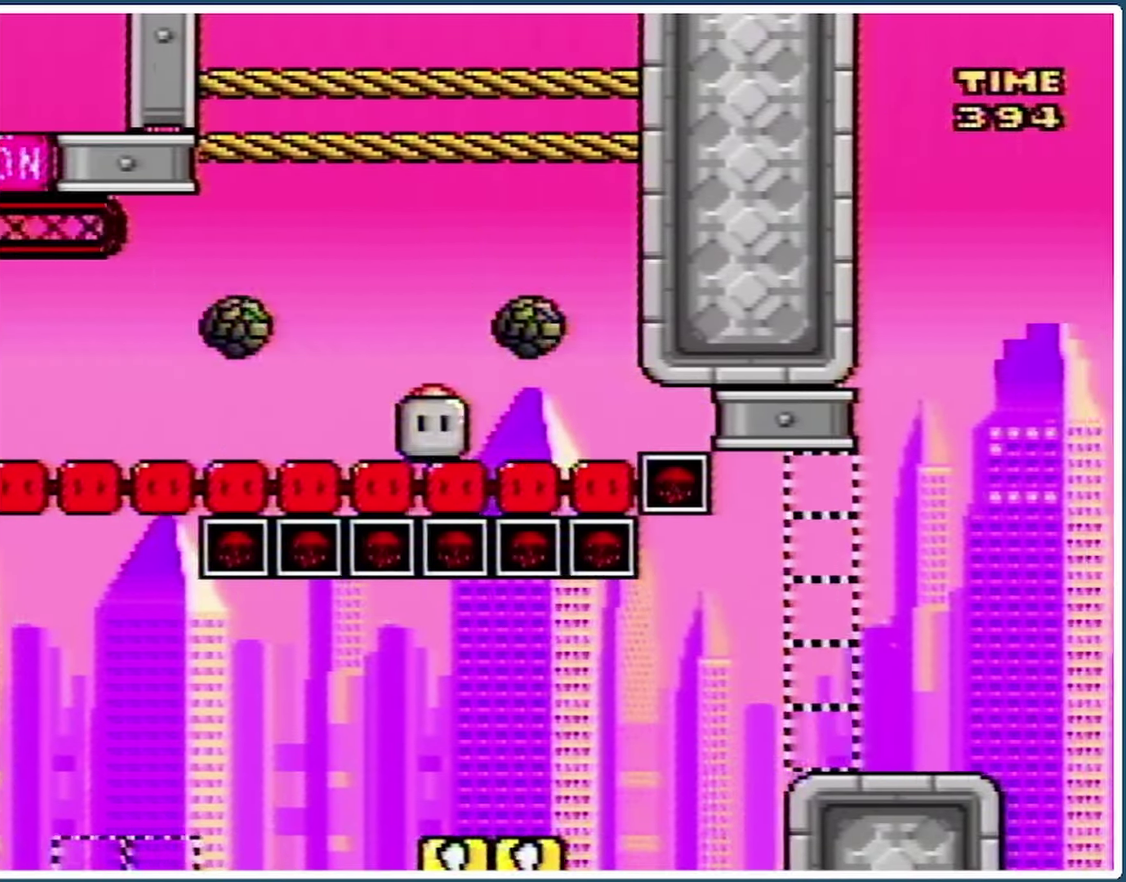
{"buttons": ["Y", "DPAD_LEFT"], "events": [[33, "B", "up"], [167, "DPAD_LEFT", "down"]]}
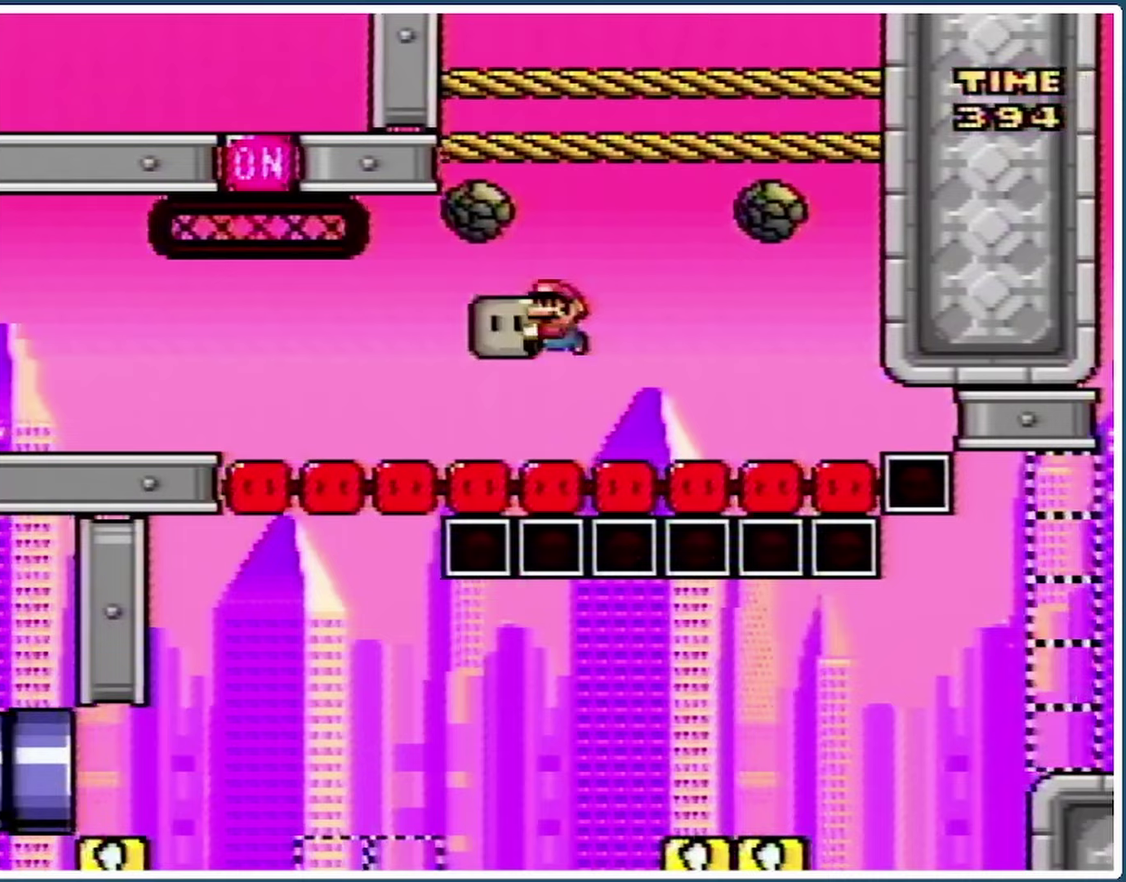
{"buttons": ["Y"], "events": [[100, "DPAD_LEFT", "up"], [267, "DPAD_RIGHT", "down"], [367, "DPAD_RIGHT", "up"], [400, "DPAD_LEFT", "down"], [467, "DPAD_LEFT", "up"]]}
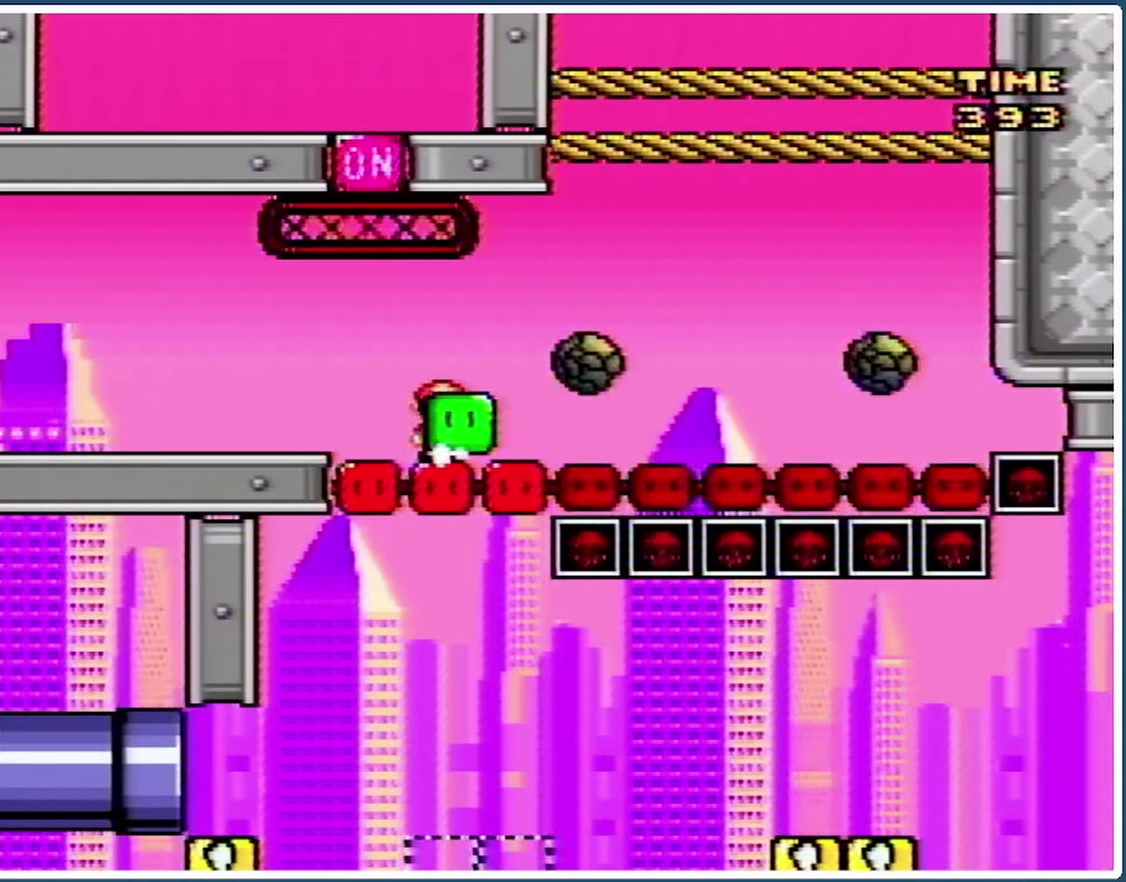
{"buttons": ["Y", "DPAD_UP"], "events": [[167, "DPAD_LEFT", "down"], [233, "DPAD_LEFT", "up"], [433, "DPAD_UP", "down"]]}
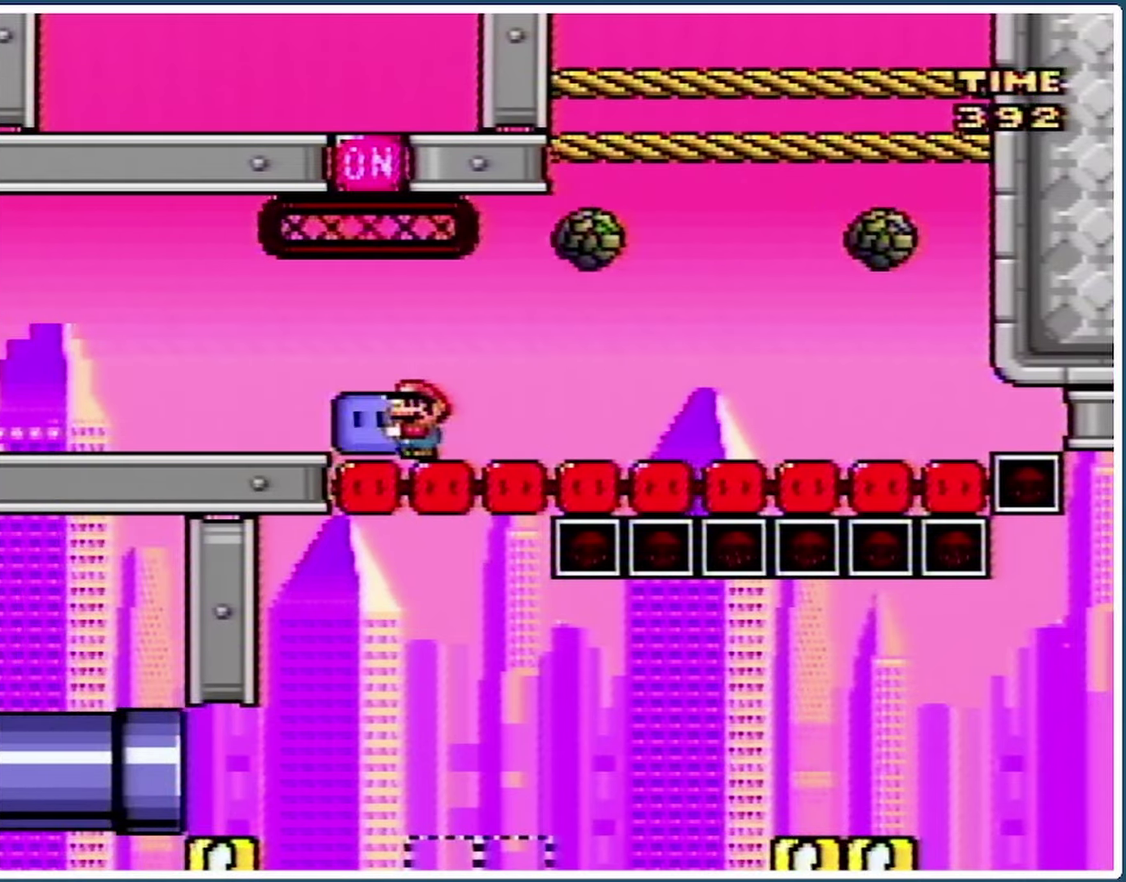
{"buttons": ["A", "X"], "events": [[133, "DPAD_UP", "up"], [200, "Y", "up"], [267, "DPAD_RIGHT", "down"], [500, "A", "down"], [500, "DPAD_RIGHT", "up"], [500, "X", "down"]]}
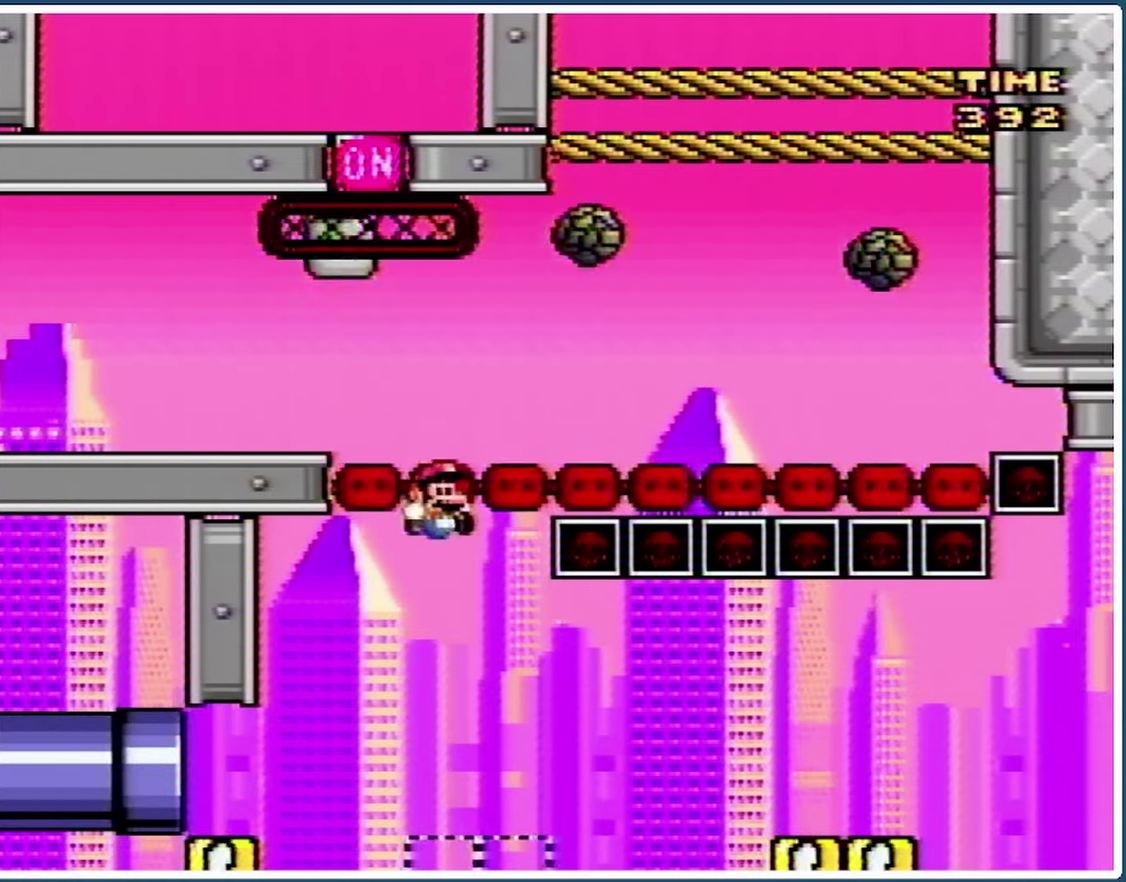
{"buttons": ["A", "X"], "events": [[67, "DPAD_LEFT", "down"], [100, "A", "up"], [233, "DPAD_LEFT", "up"], [400, "A", "down"]]}
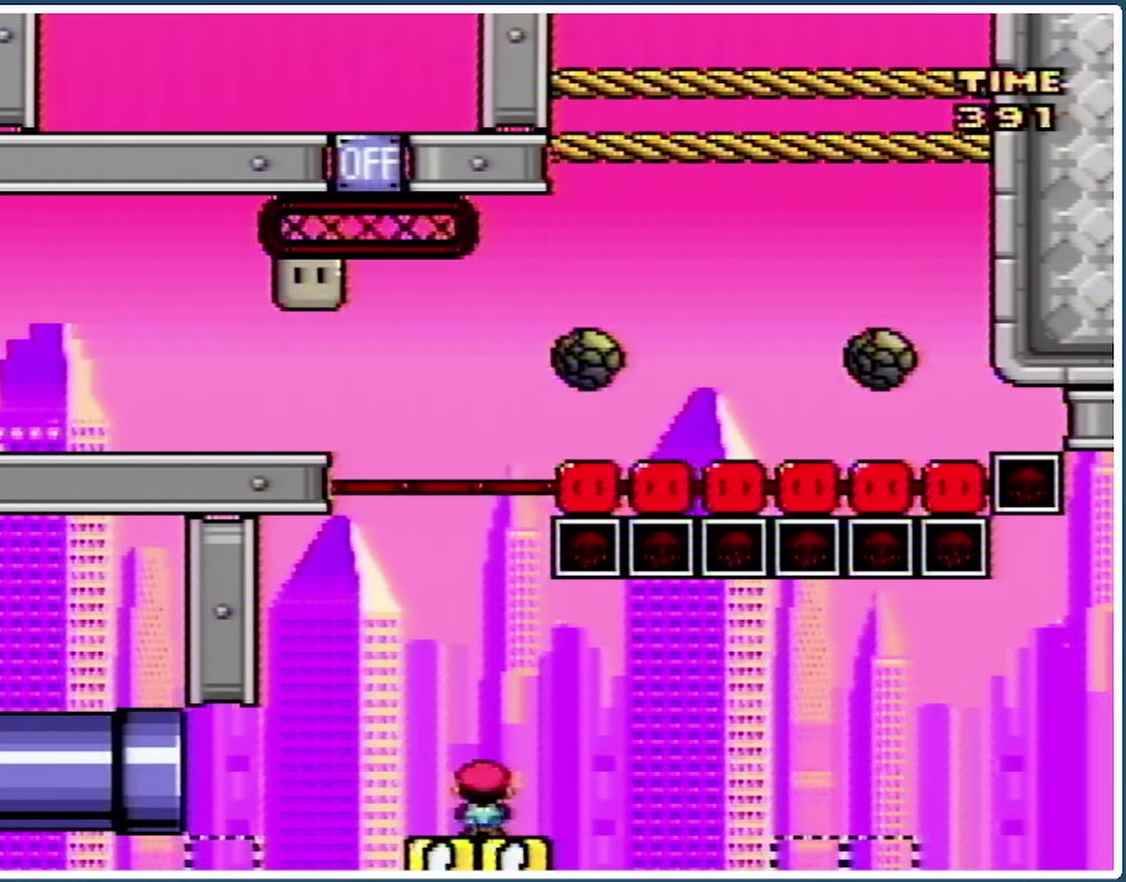
{"buttons": ["X"], "events": [[100, "A", "up"], [167, "A", "down"], [500, "A", "up"]]}
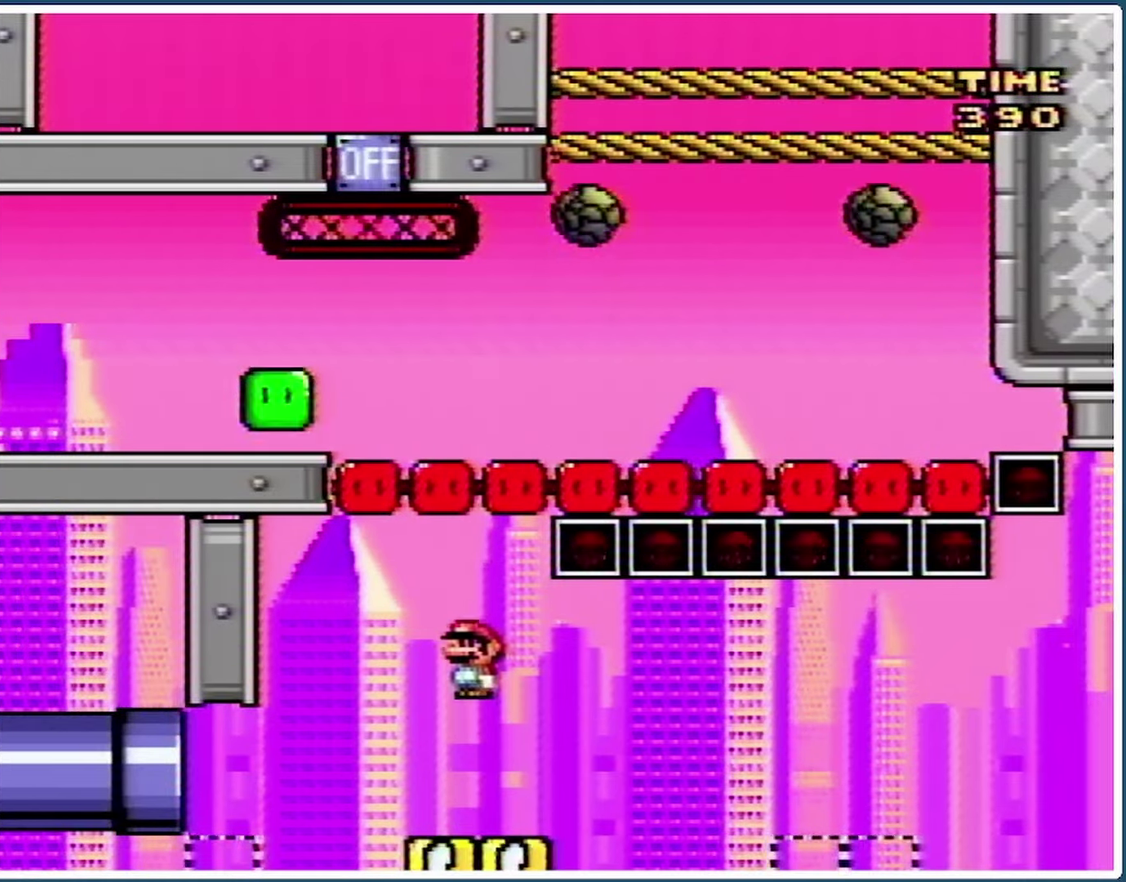
{"buttons": ["X"], "events": []}
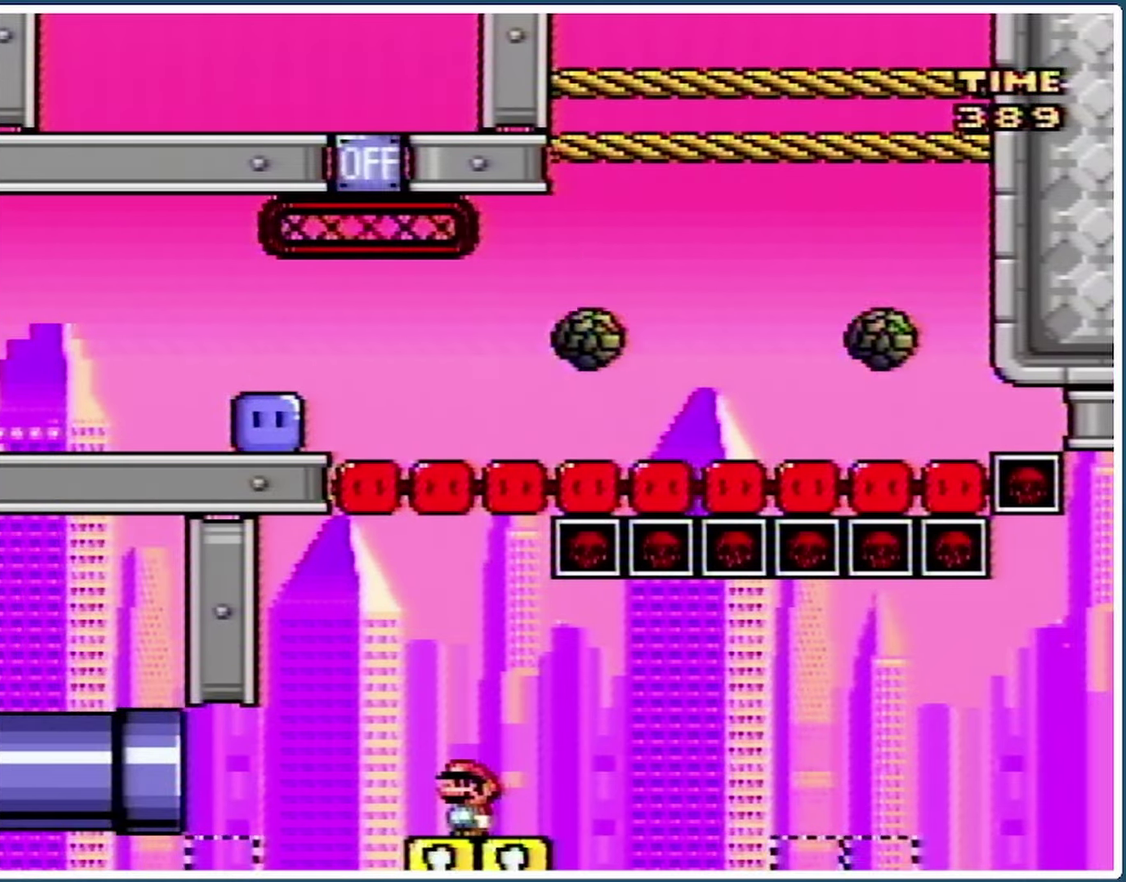
{"buttons": ["X"], "events": []}
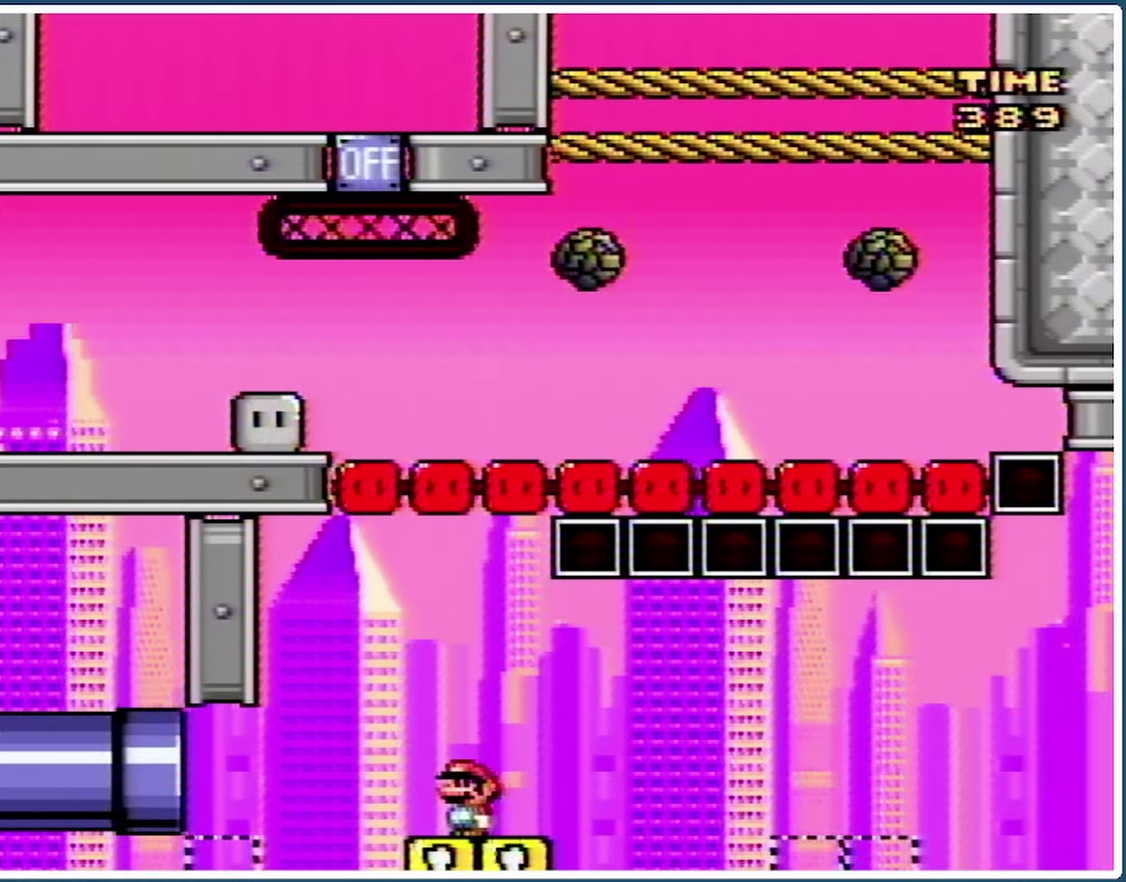
{"buttons": ["X"], "events": []}
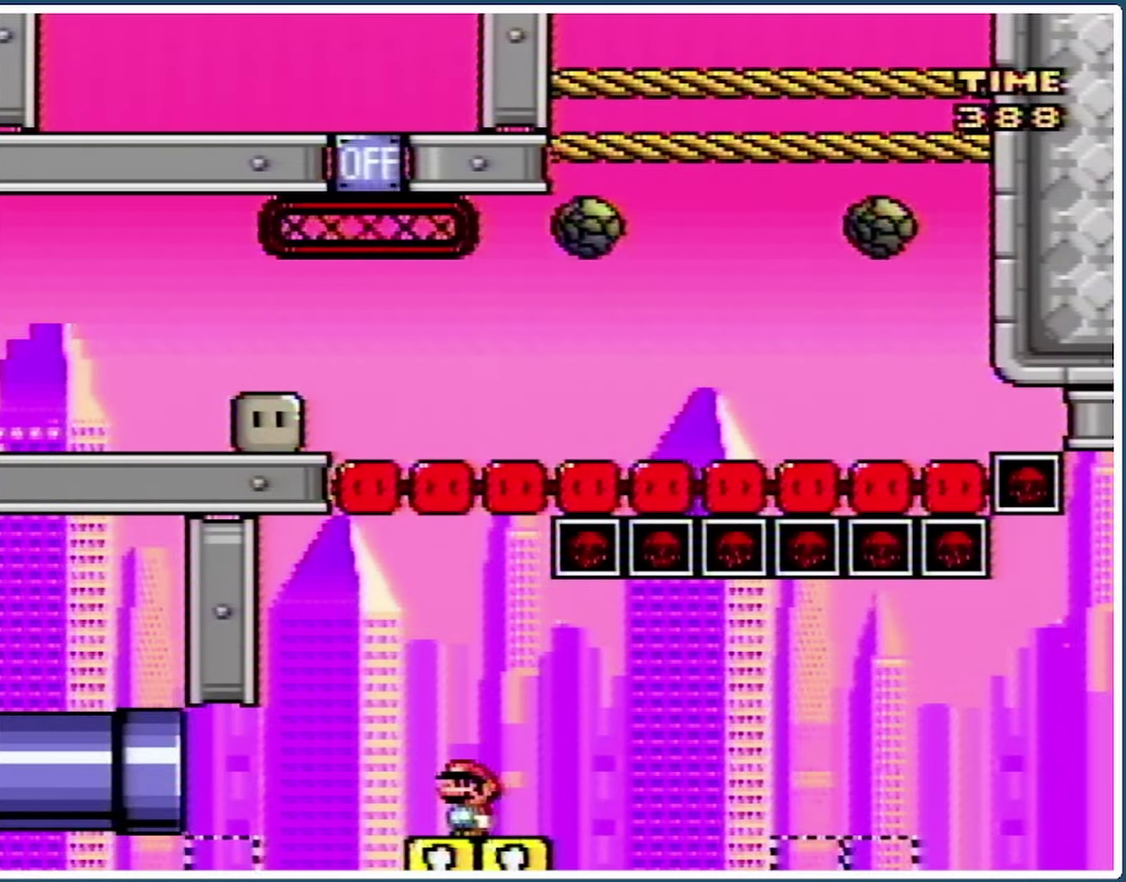
{"buttons": ["X"], "events": []}
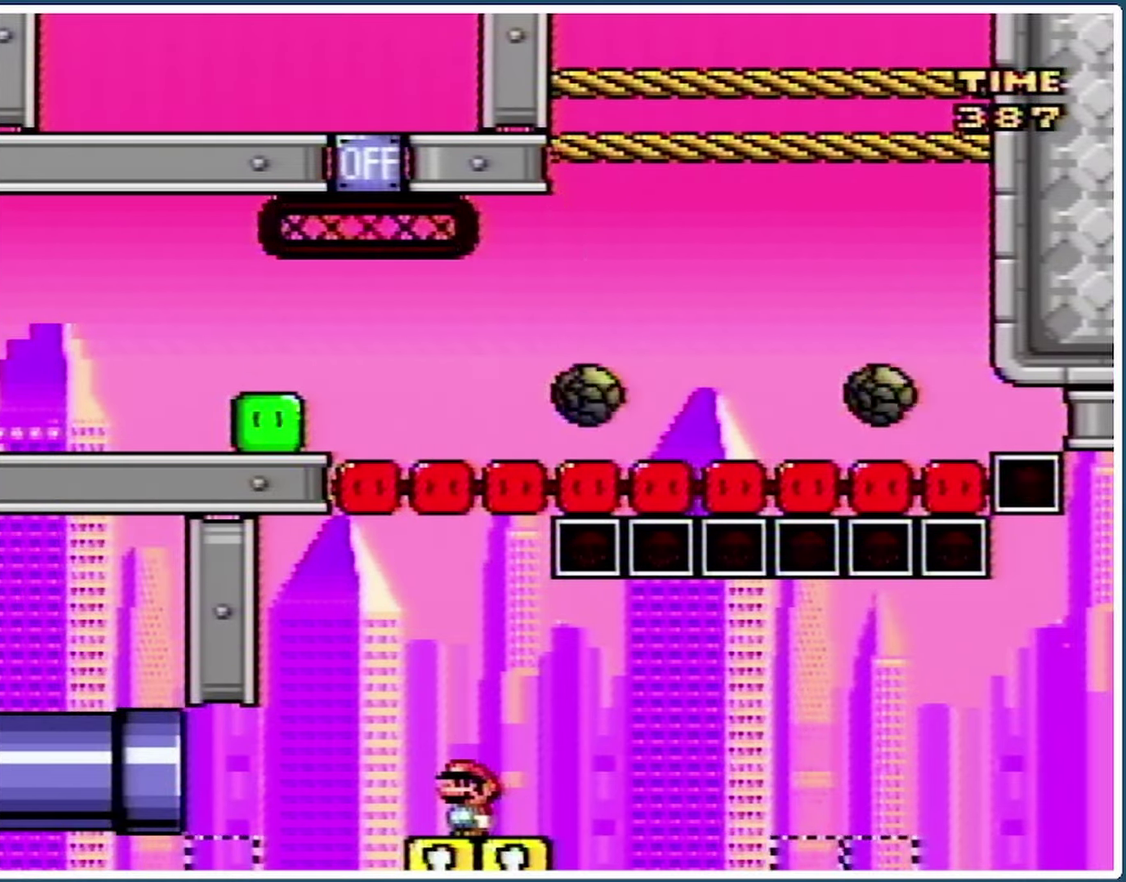
{"buttons": ["X"], "events": []}
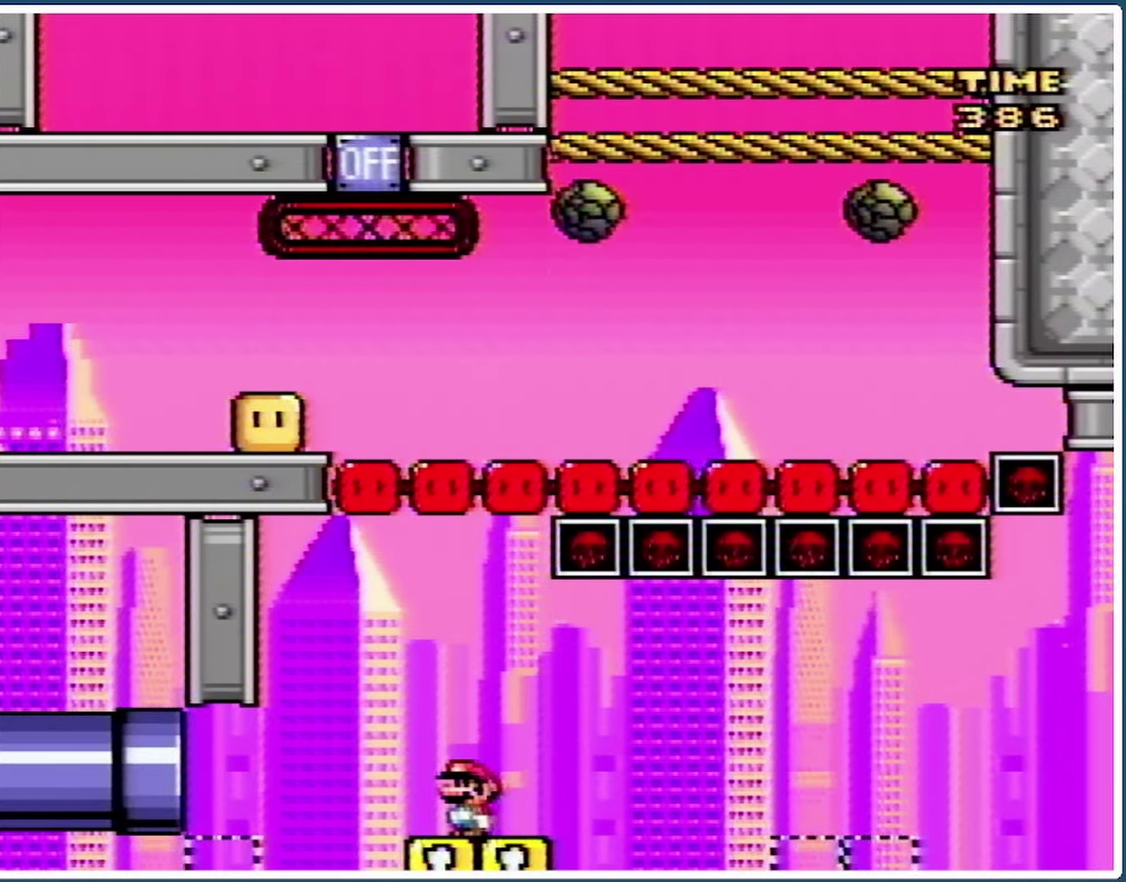
{"buttons": ["A", "X", "DPAD_RIGHT"], "events": [[33, "DPAD_RIGHT", "down"], [233, "A", "down"], [333, "A", "up"], [433, "A", "down"]]}
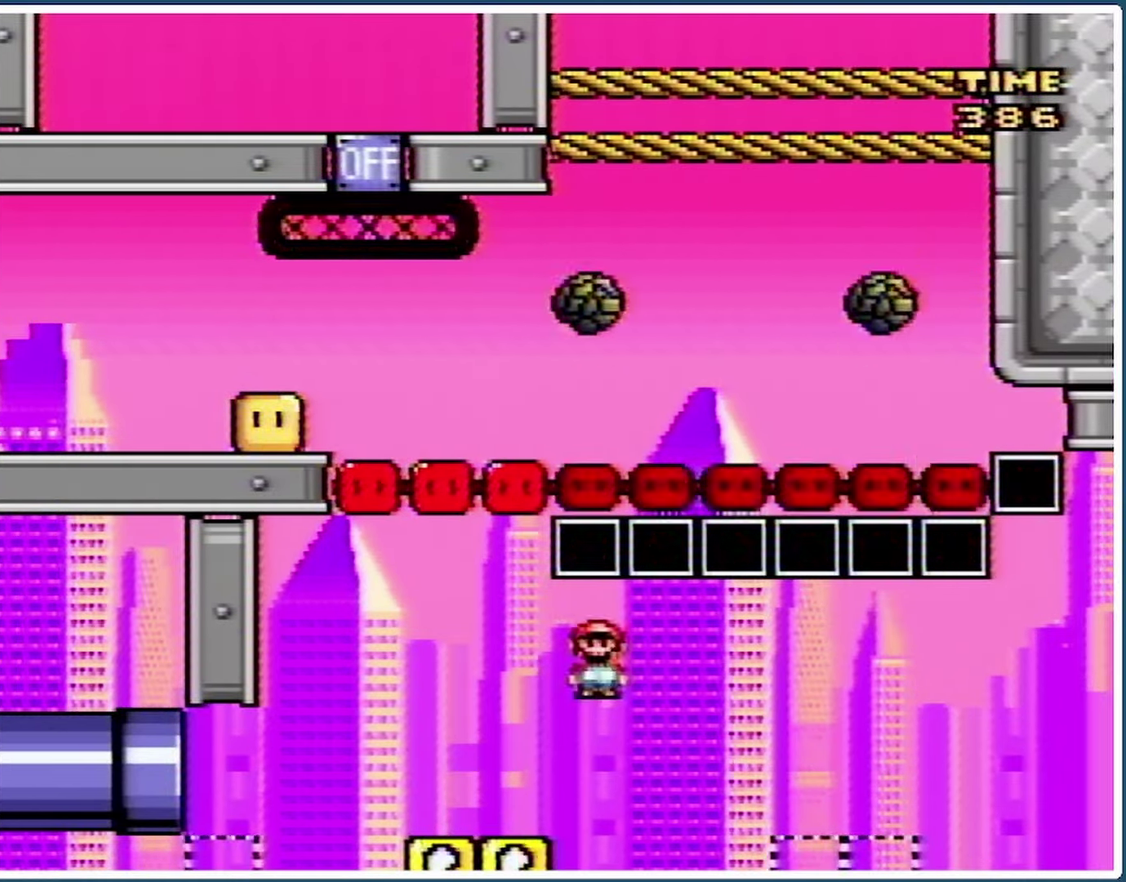
{"buttons": ["A", "X", "DPAD_RIGHT"], "events": []}
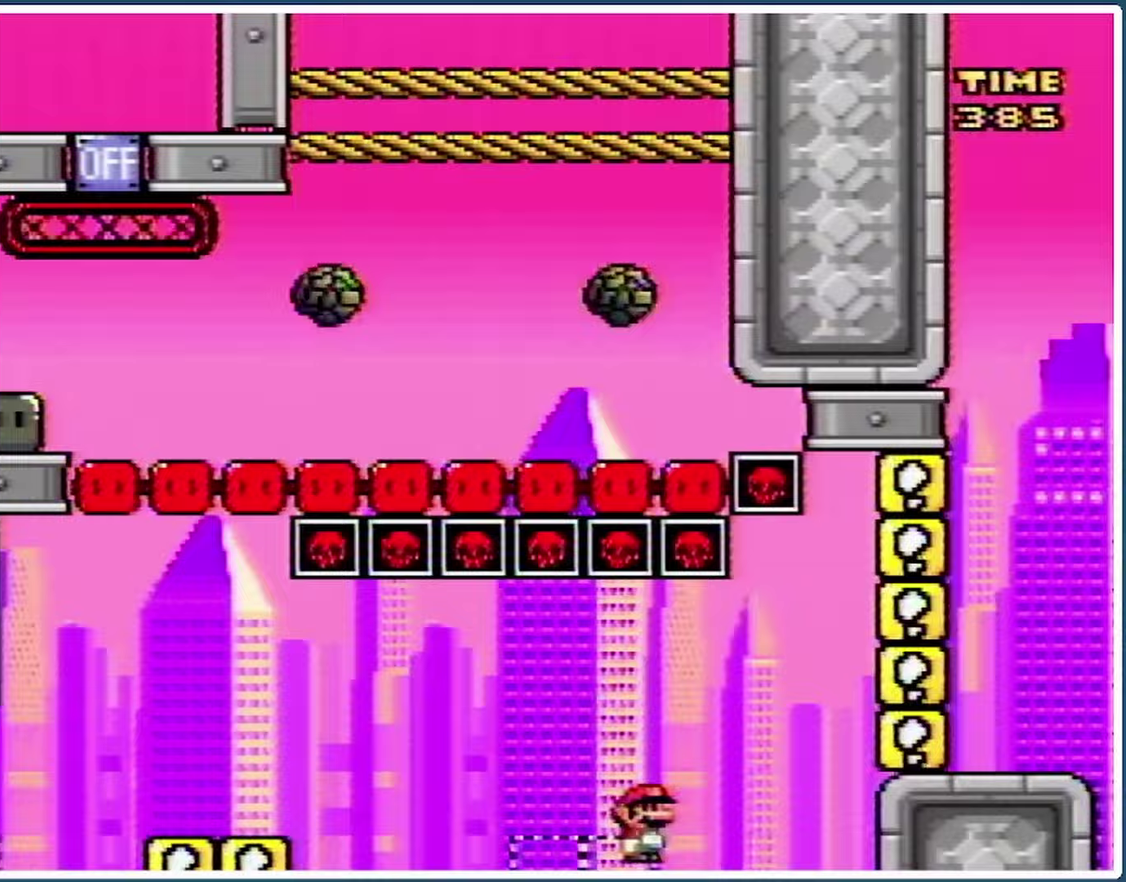
{"buttons": [], "events": [[33, "A", "up"], [133, "X", "up"], [233, "DPAD_RIGHT", "up"]]}